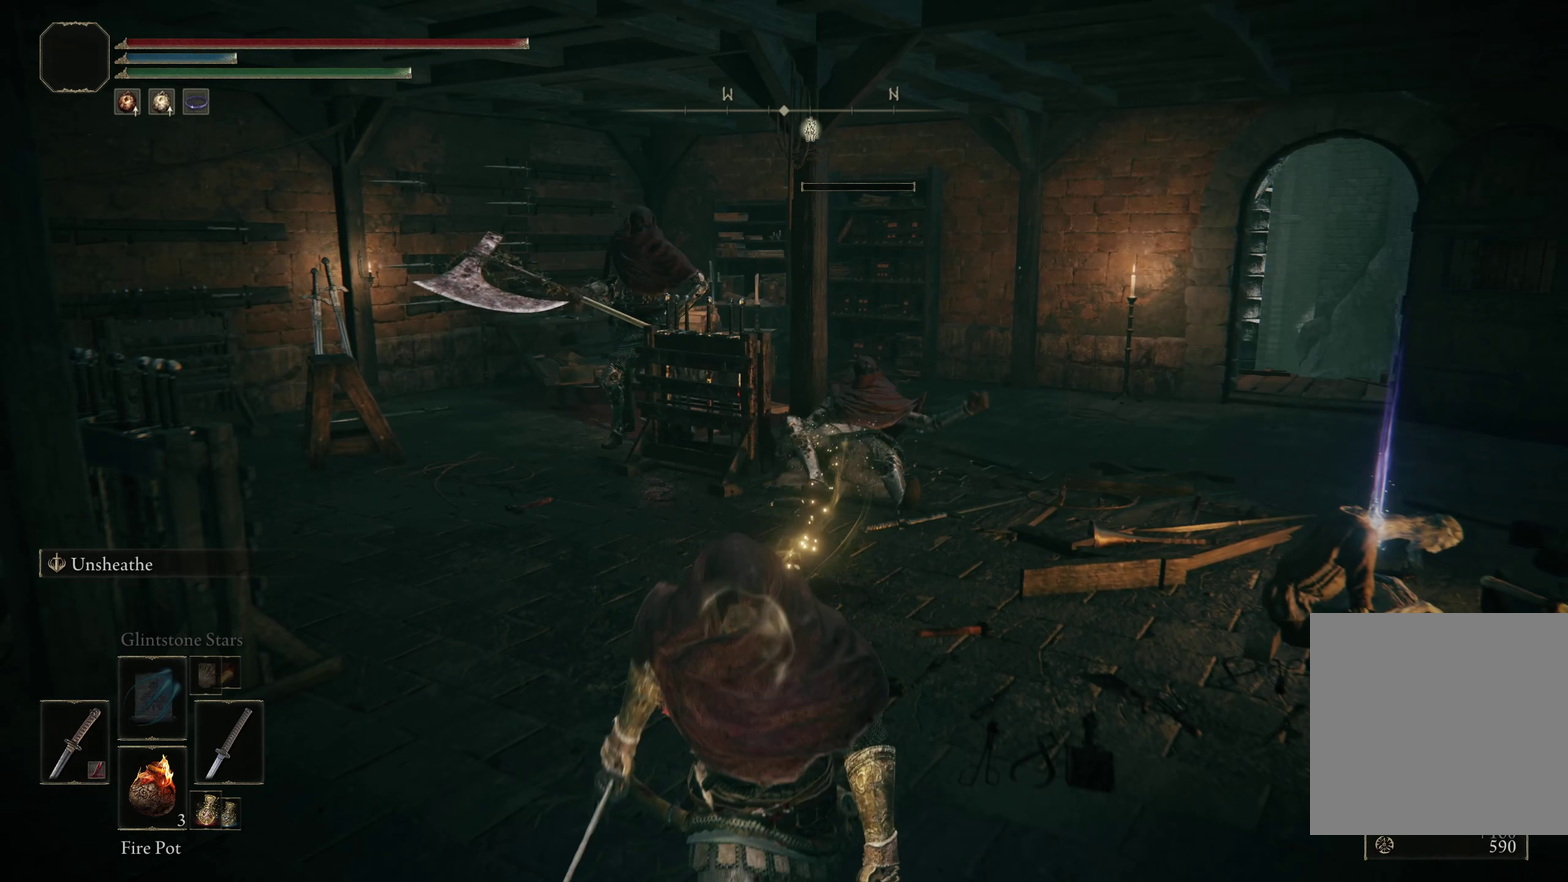
Gameplay with a controller (Xbox layout); each line is a JSON object with the inputs held at the frame after it (dt_ms = milliseconds from this image to that frame). "events" lists button and stick changes between this image and that frame as [ms after this image, input, new state], when the widget could be followed in between. Not read: R2.
{"dt_ms": 50, "buttons": [], "left_stick": "down", "right_stick": "center"}
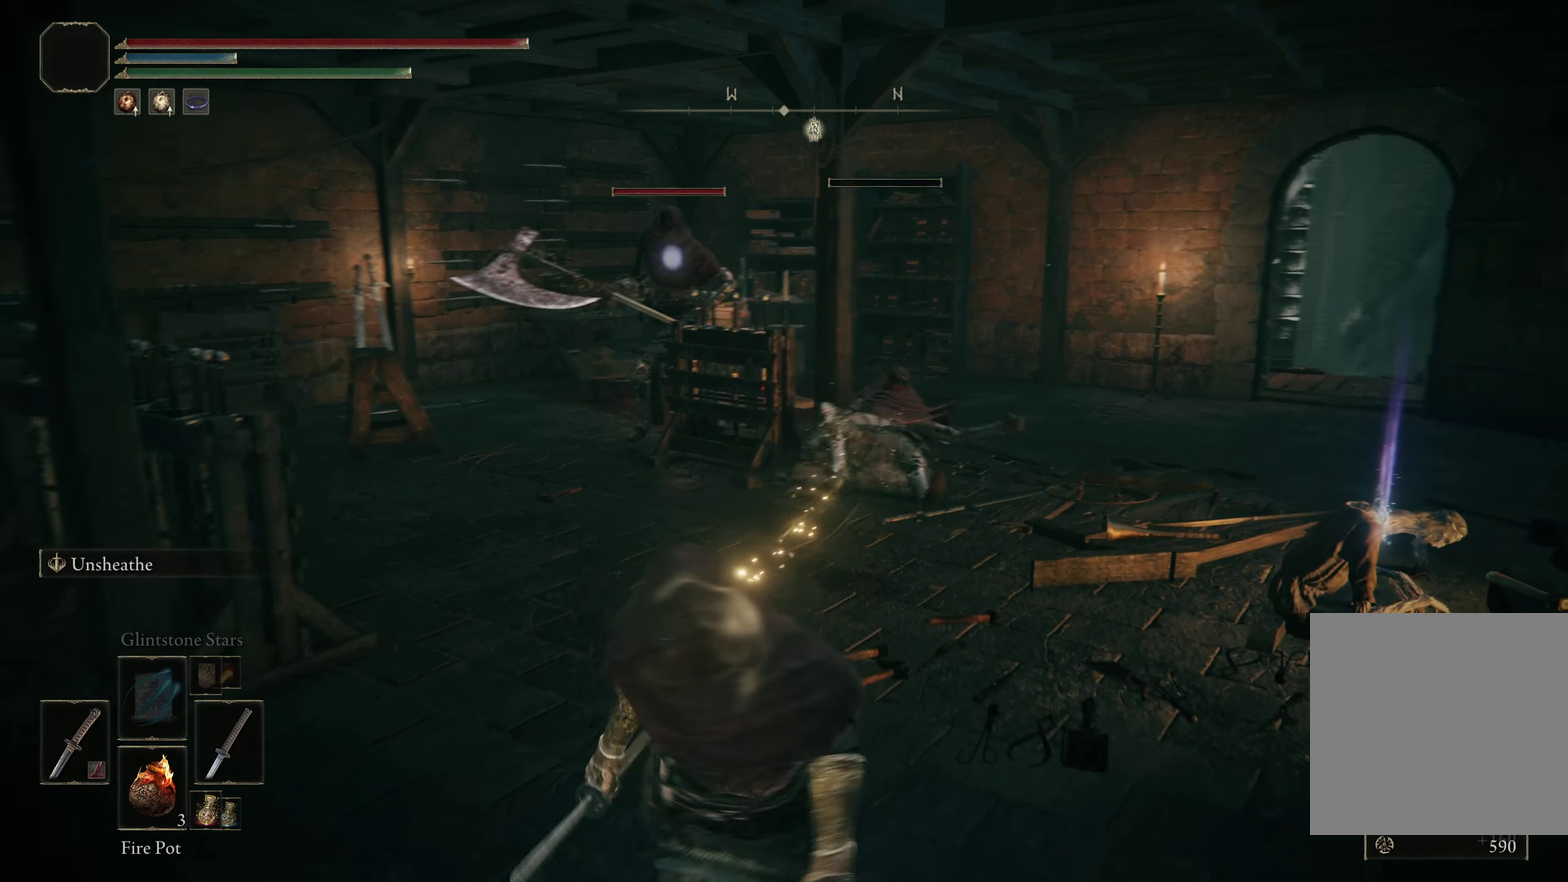
{"dt_ms": 300, "buttons": [], "left_stick": "center", "right_stick": "center", "events": [[50, "left_stick", "center"]]}
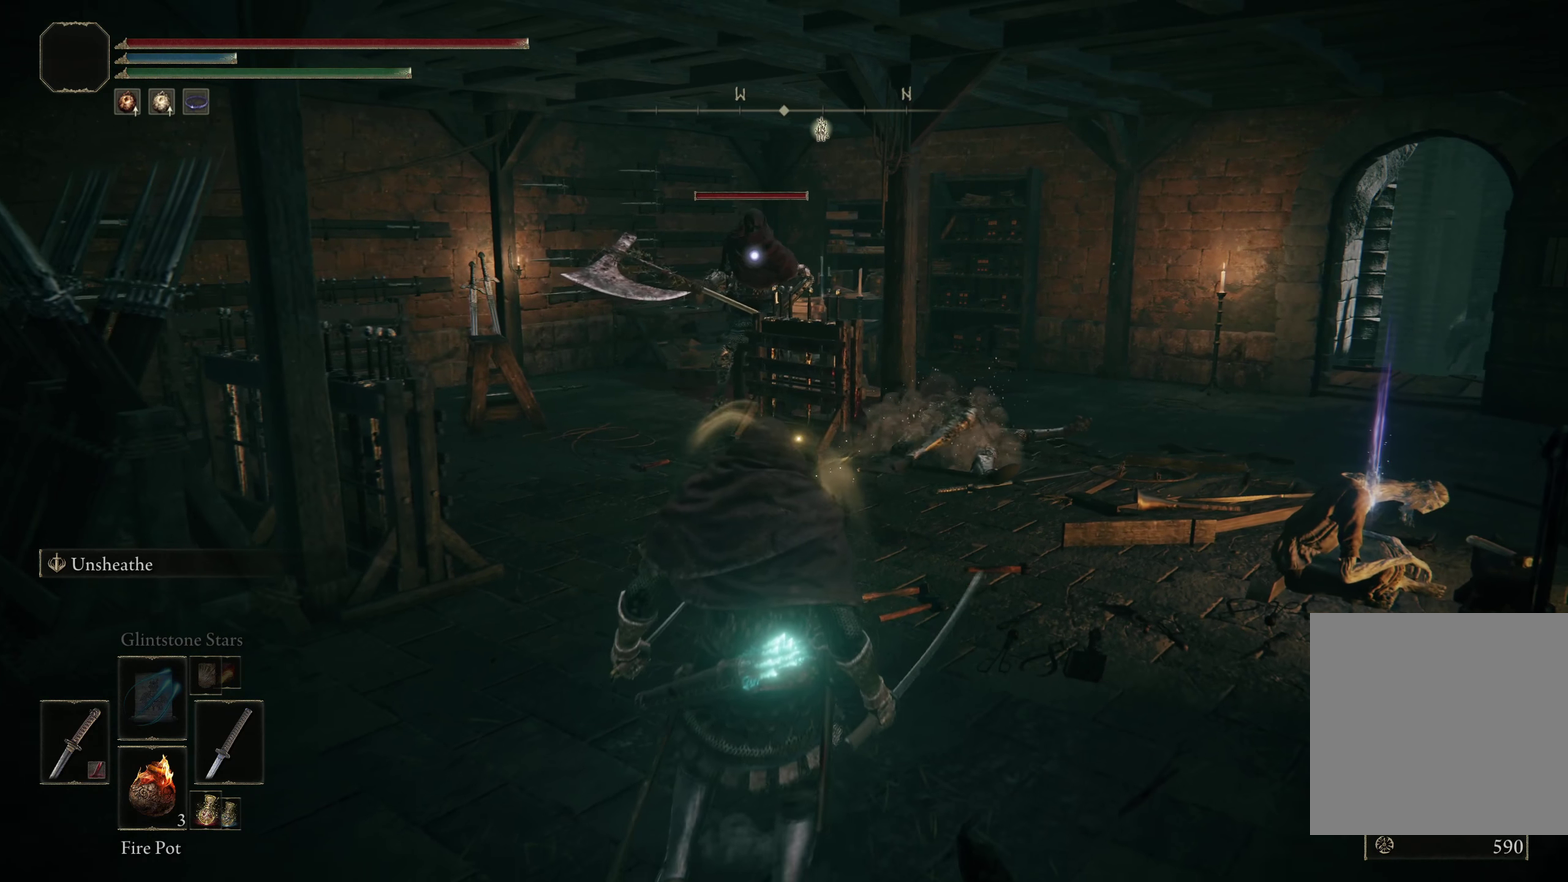
{"dt_ms": 200, "buttons": [], "left_stick": "up", "right_stick": "center", "events": [[17, "left_stick", "up-right"], [67, "left_stick", "center"], [117, "left_stick", "up"]]}
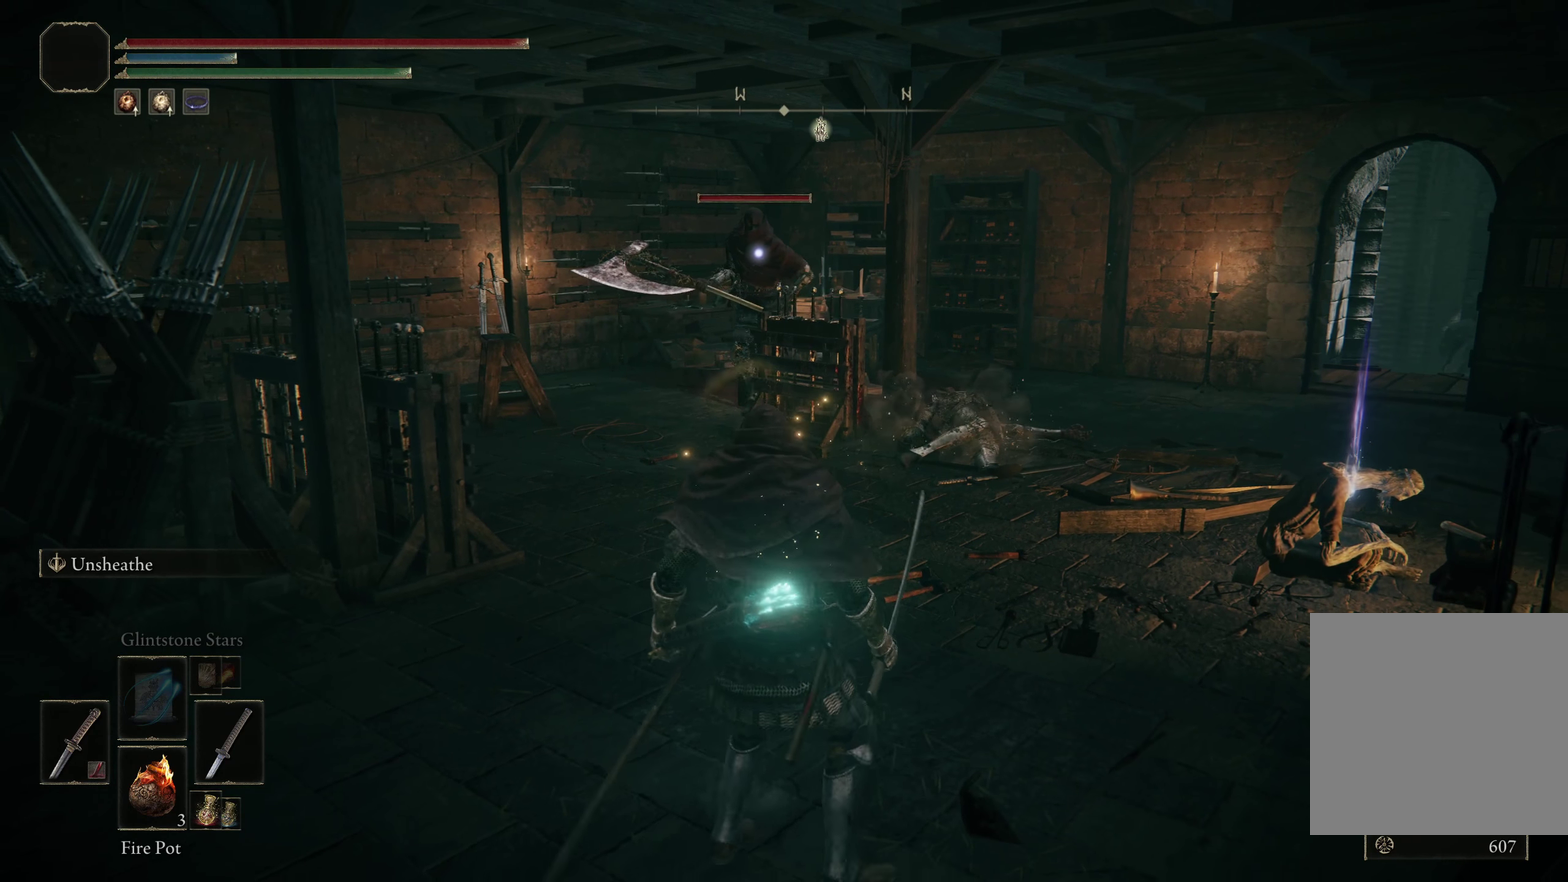
{"dt_ms": 300, "buttons": [], "left_stick": "right", "right_stick": "center", "events": [[50, "left_stick", "up-right"], [175, "left_stick", "right"]]}
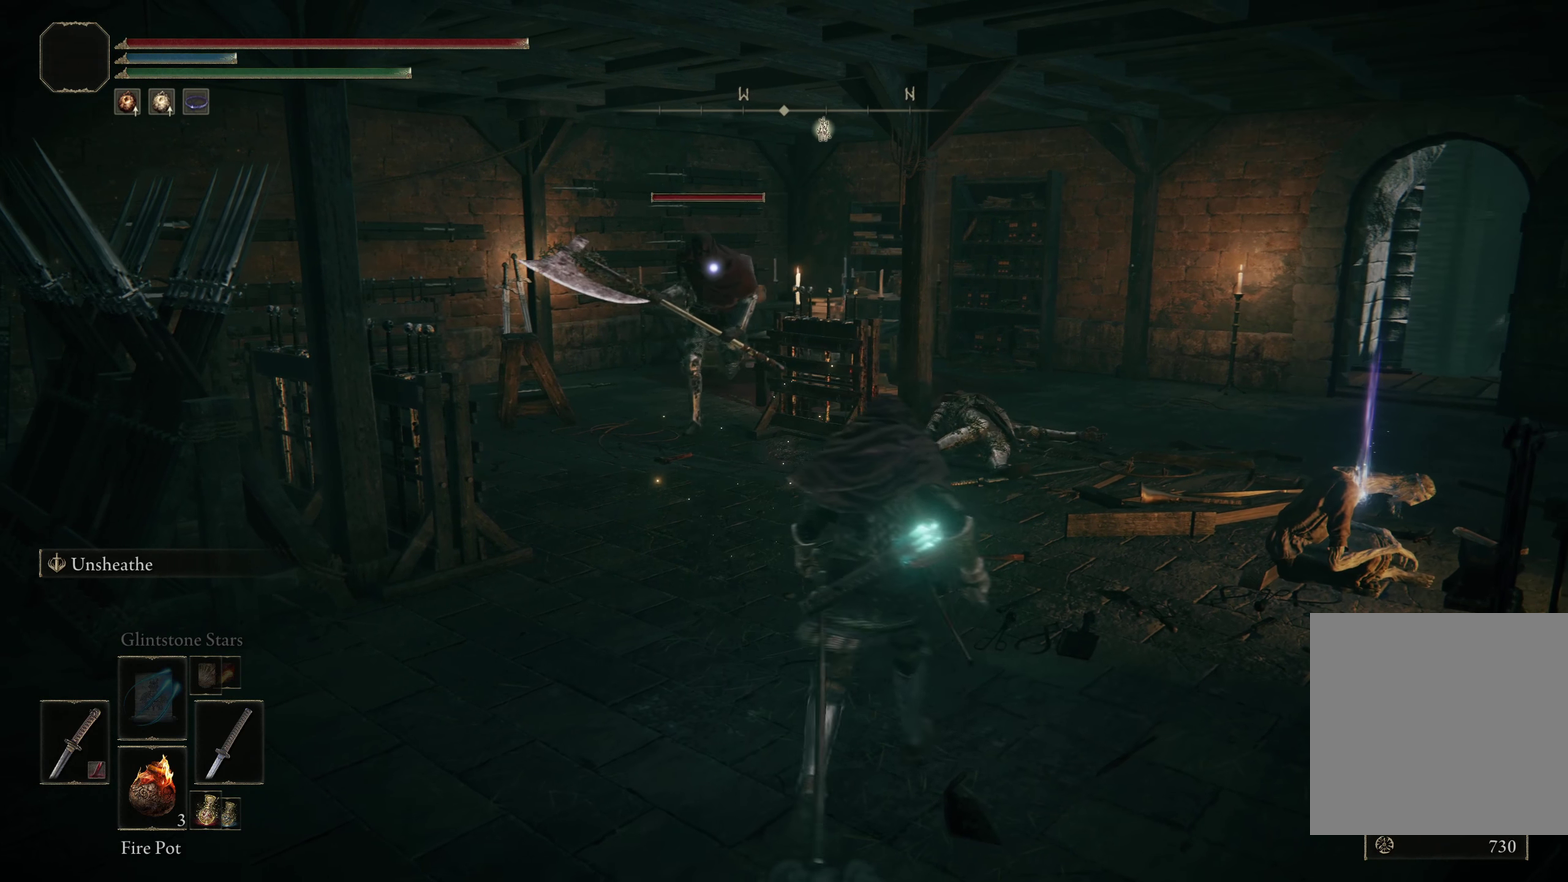
{"dt_ms": 200, "buttons": [], "left_stick": "up-right", "right_stick": "center", "events": [[83, "left_stick", "up-right"]]}
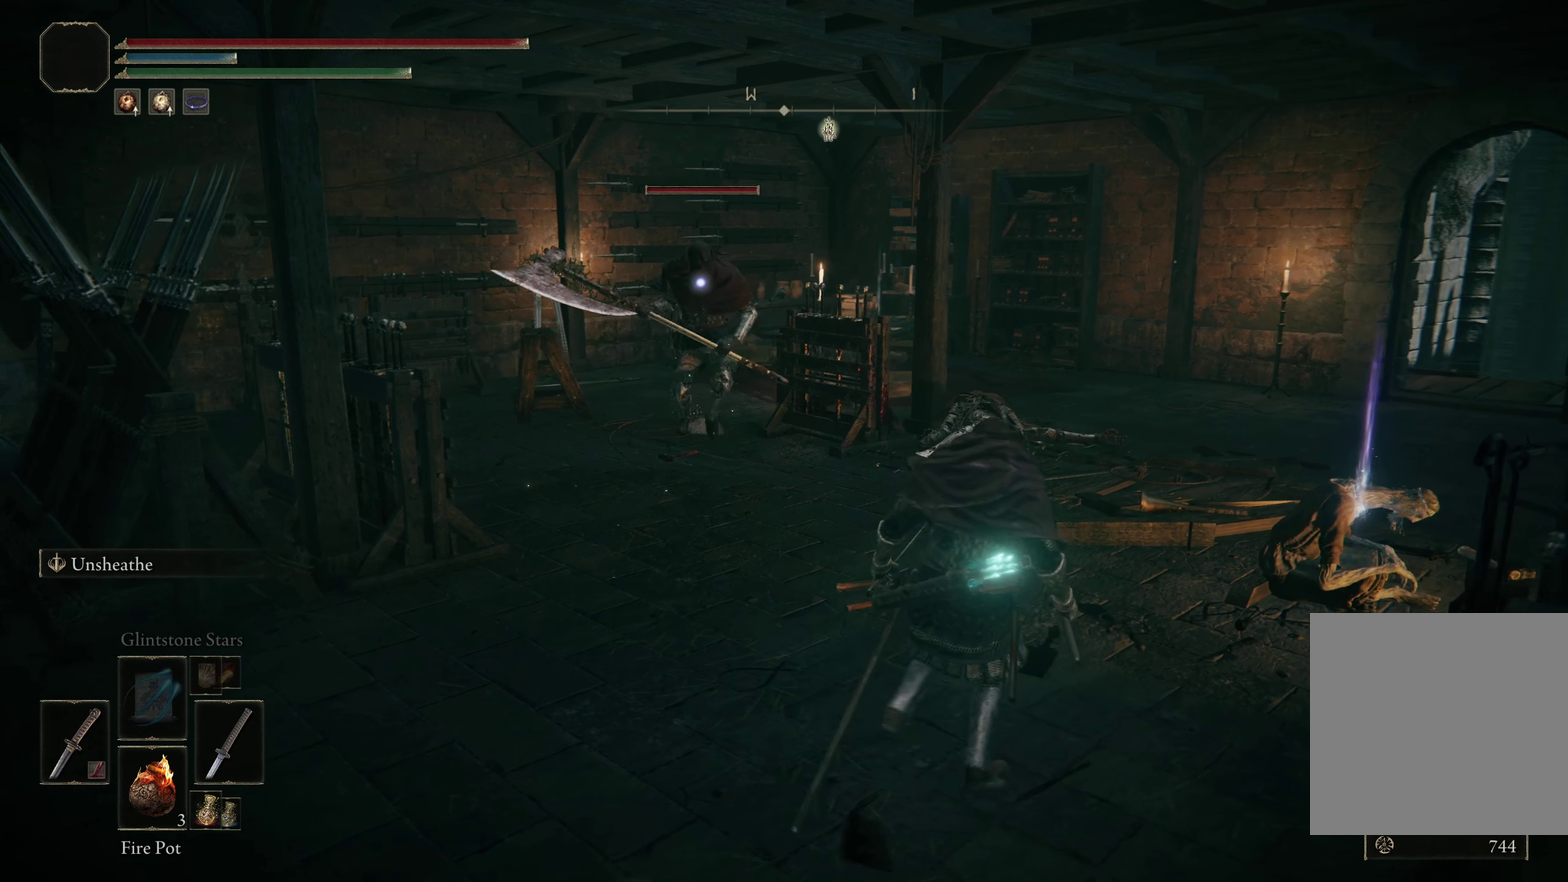
{"dt_ms": 300, "buttons": [], "left_stick": "up", "right_stick": "center", "events": [[25, "left_stick", "right"], [100, "left_stick", "up-right"], [150, "left_stick", "up"]]}
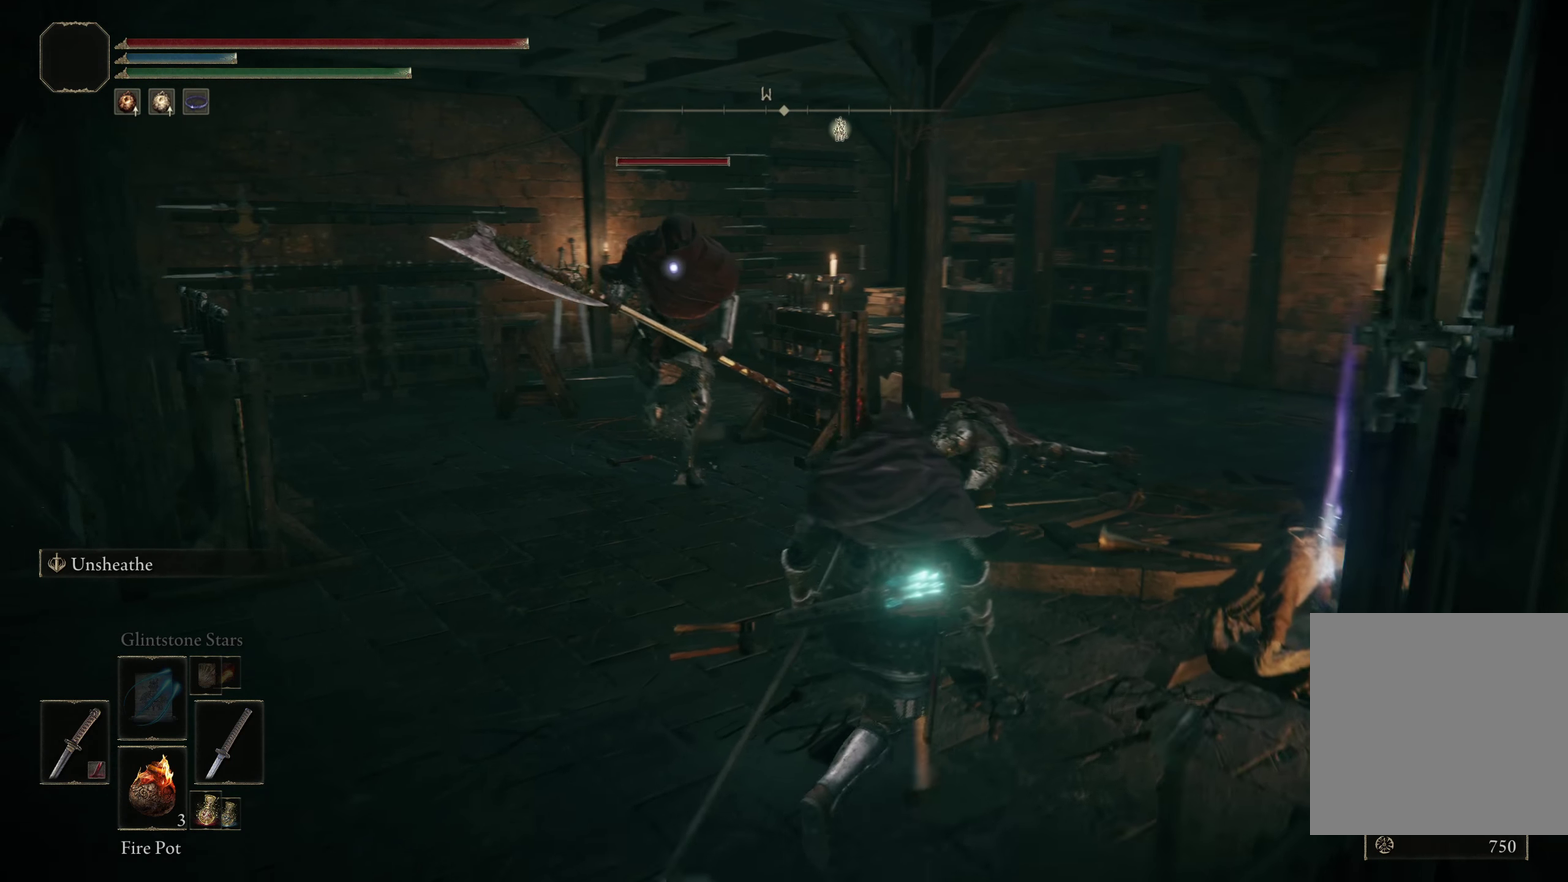
{"dt_ms": 200, "buttons": [], "left_stick": "up", "right_stick": "center", "events": []}
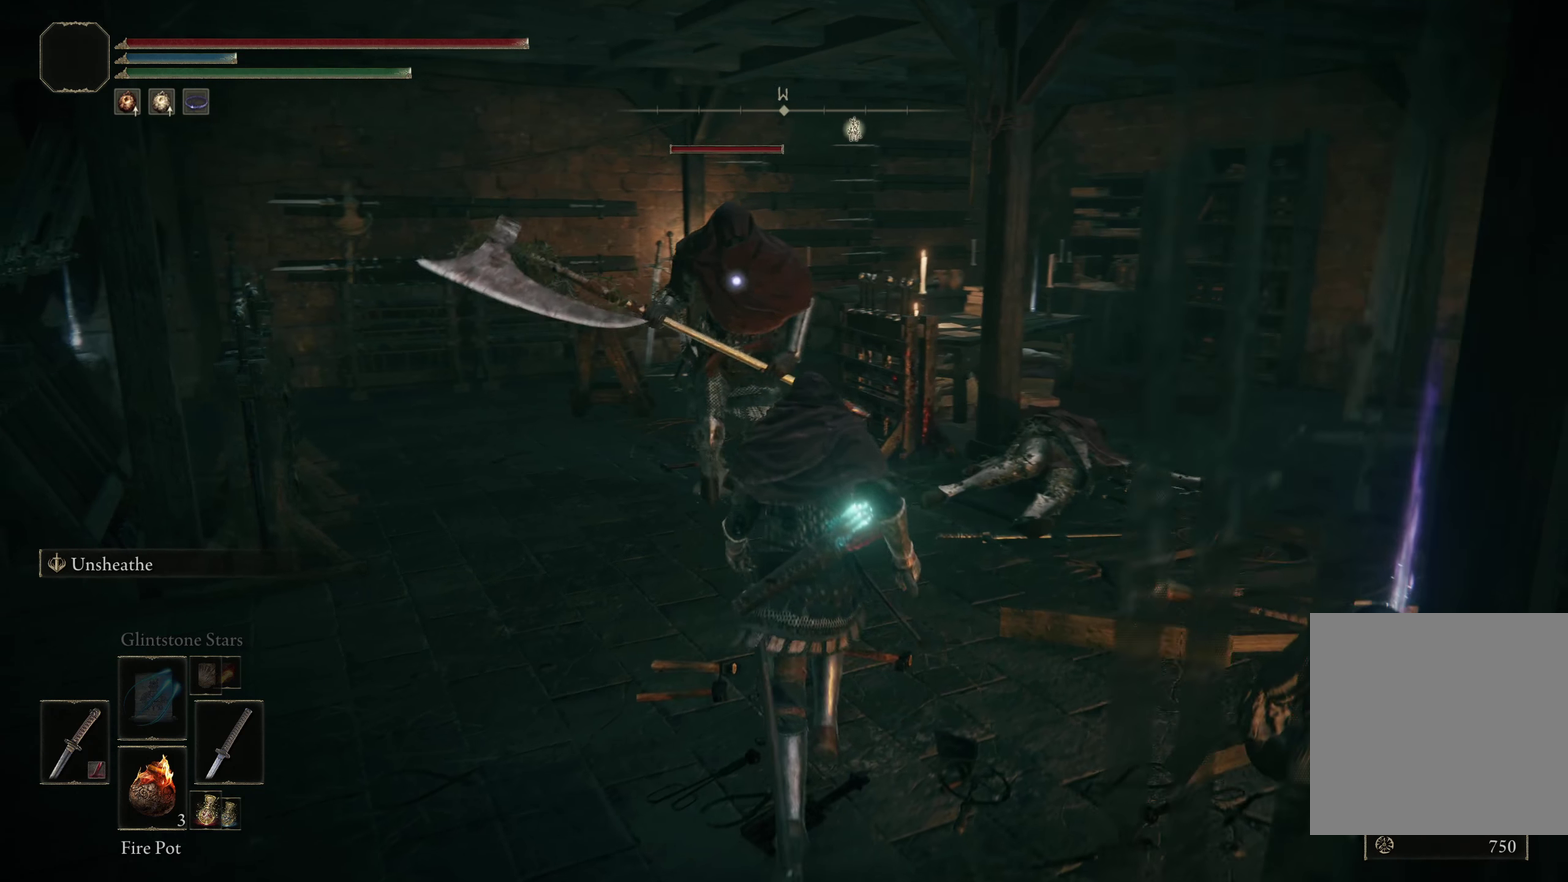
{"dt_ms": 300, "buttons": [], "left_stick": "up-right", "right_stick": "center", "events": [[258, "left_stick", "up-right"]]}
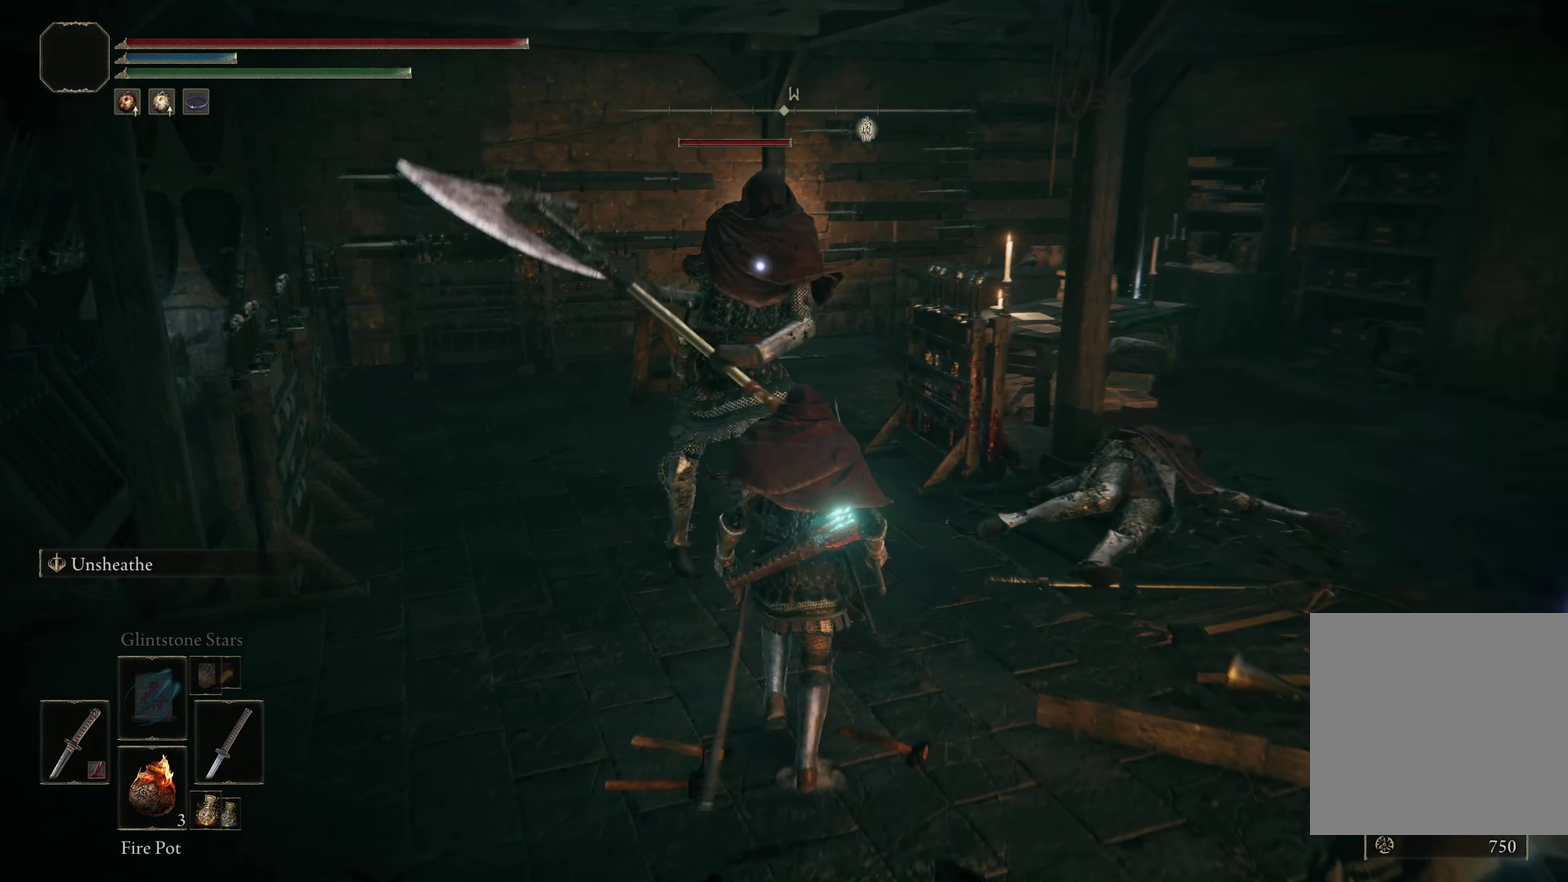
{"dt_ms": 200, "buttons": [], "left_stick": "up", "right_stick": "center", "events": [[83, "left_stick", "up"]]}
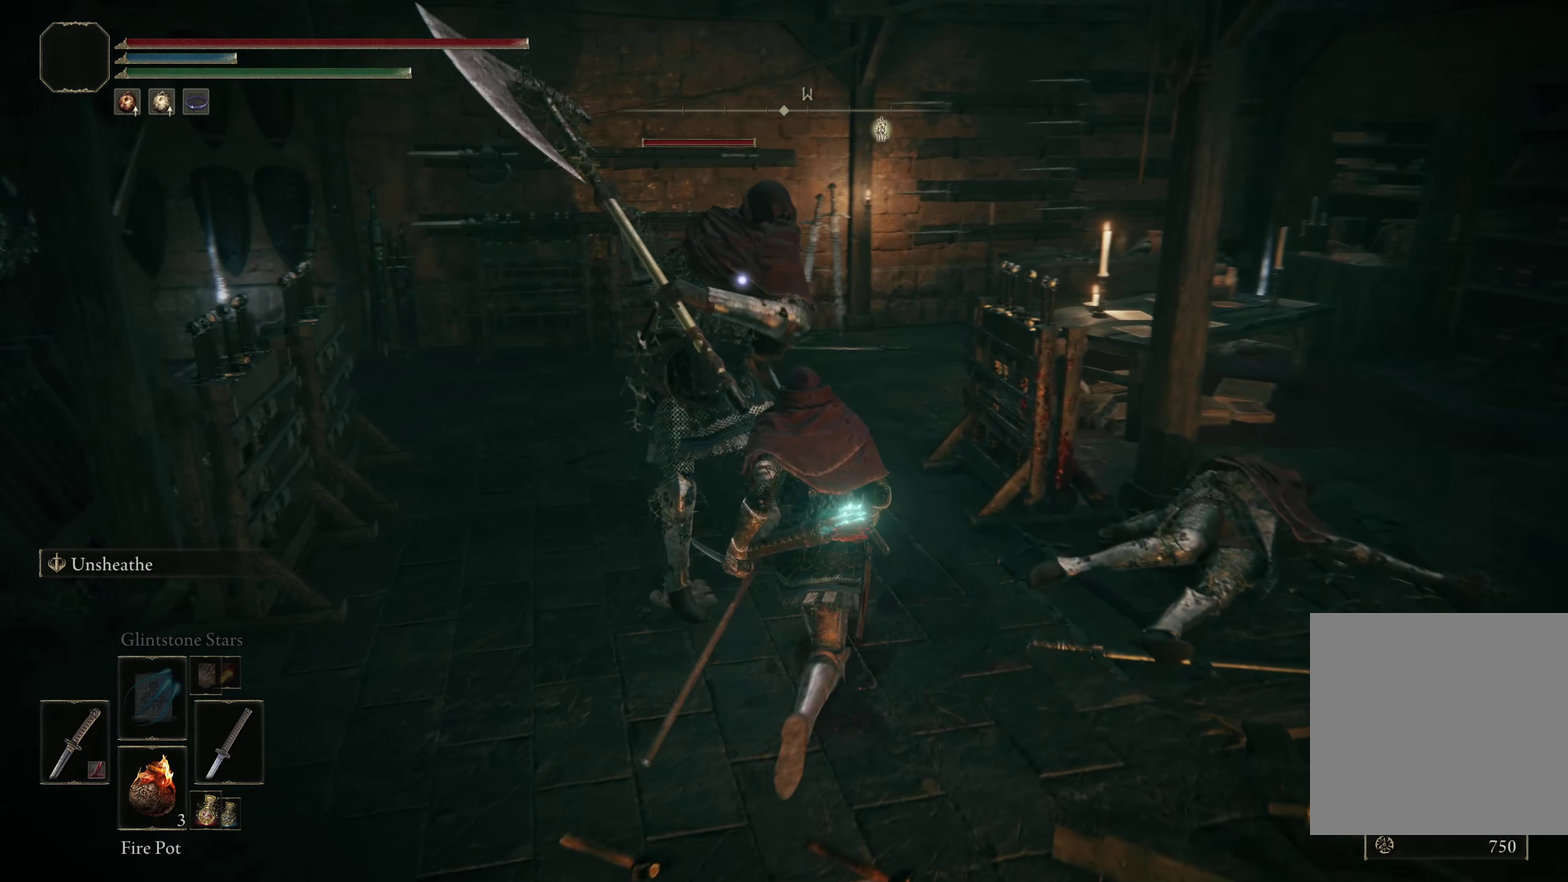
{"dt_ms": 200, "buttons": ["B"], "left_stick": "up", "right_stick": "center", "events": [[183, "B", "down"]]}
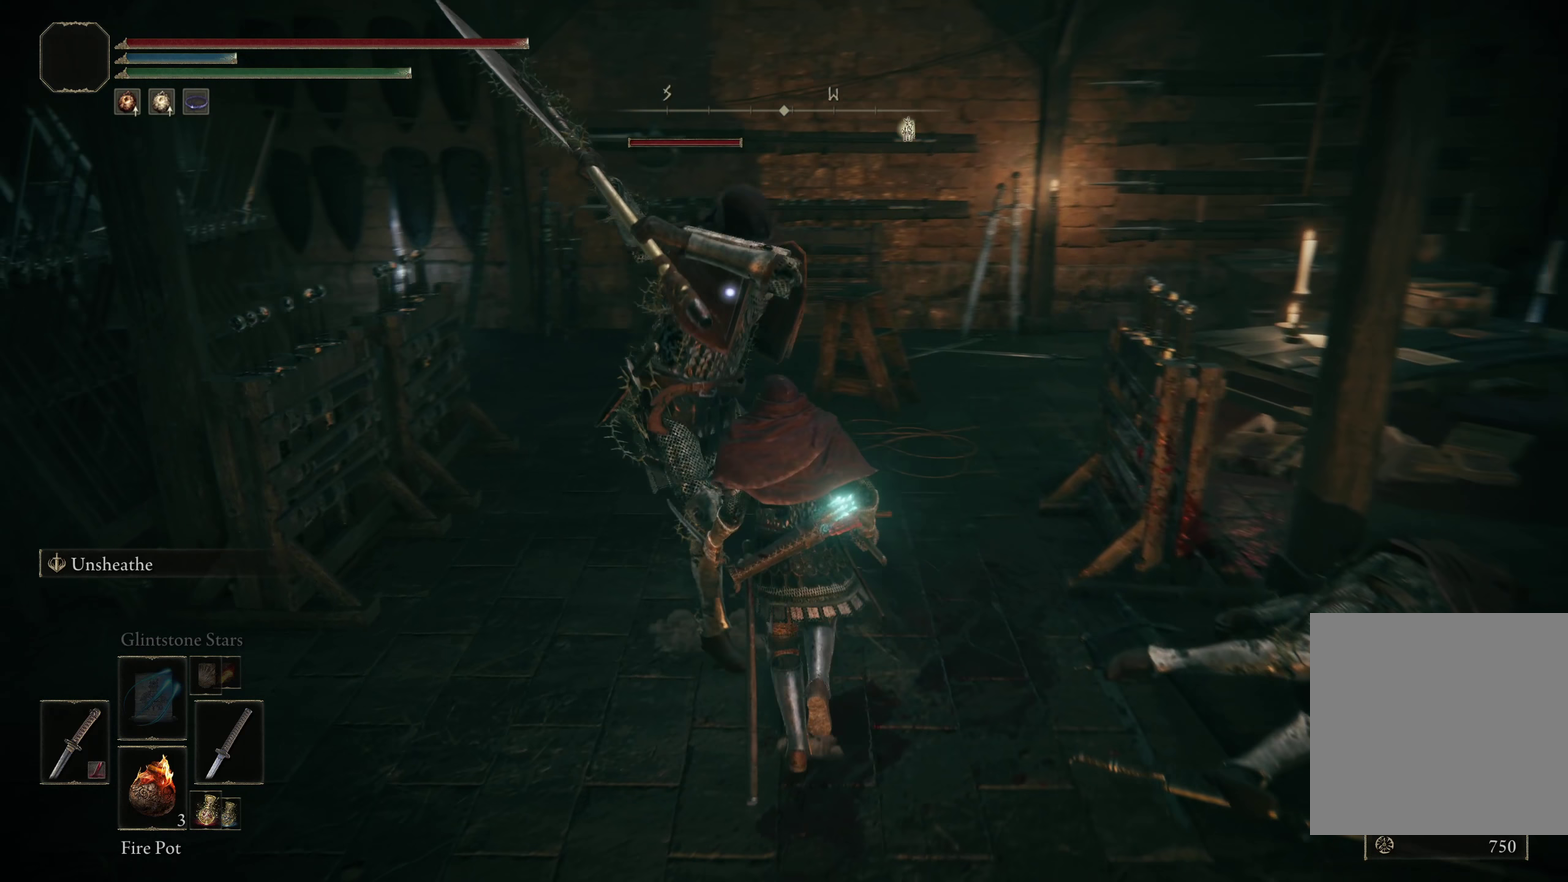
{"dt_ms": 400, "buttons": [], "left_stick": "up-left", "right_stick": "center", "events": [[117, "B", "up"], [142, "left_stick", "up-left"]]}
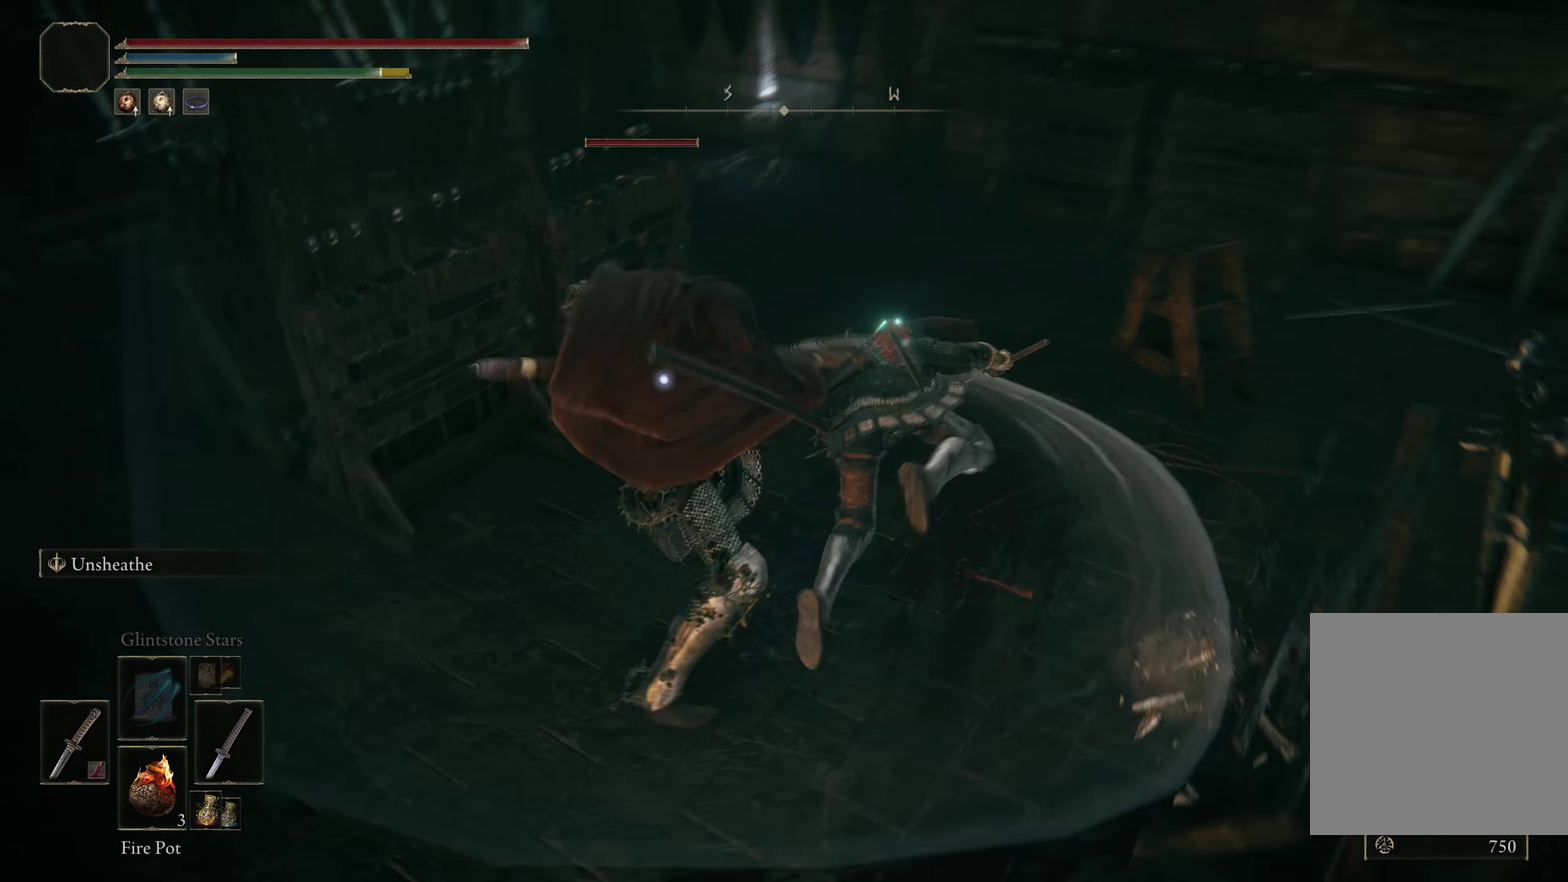
{"dt_ms": 200, "buttons": [], "left_stick": "up-left", "right_stick": "center", "events": []}
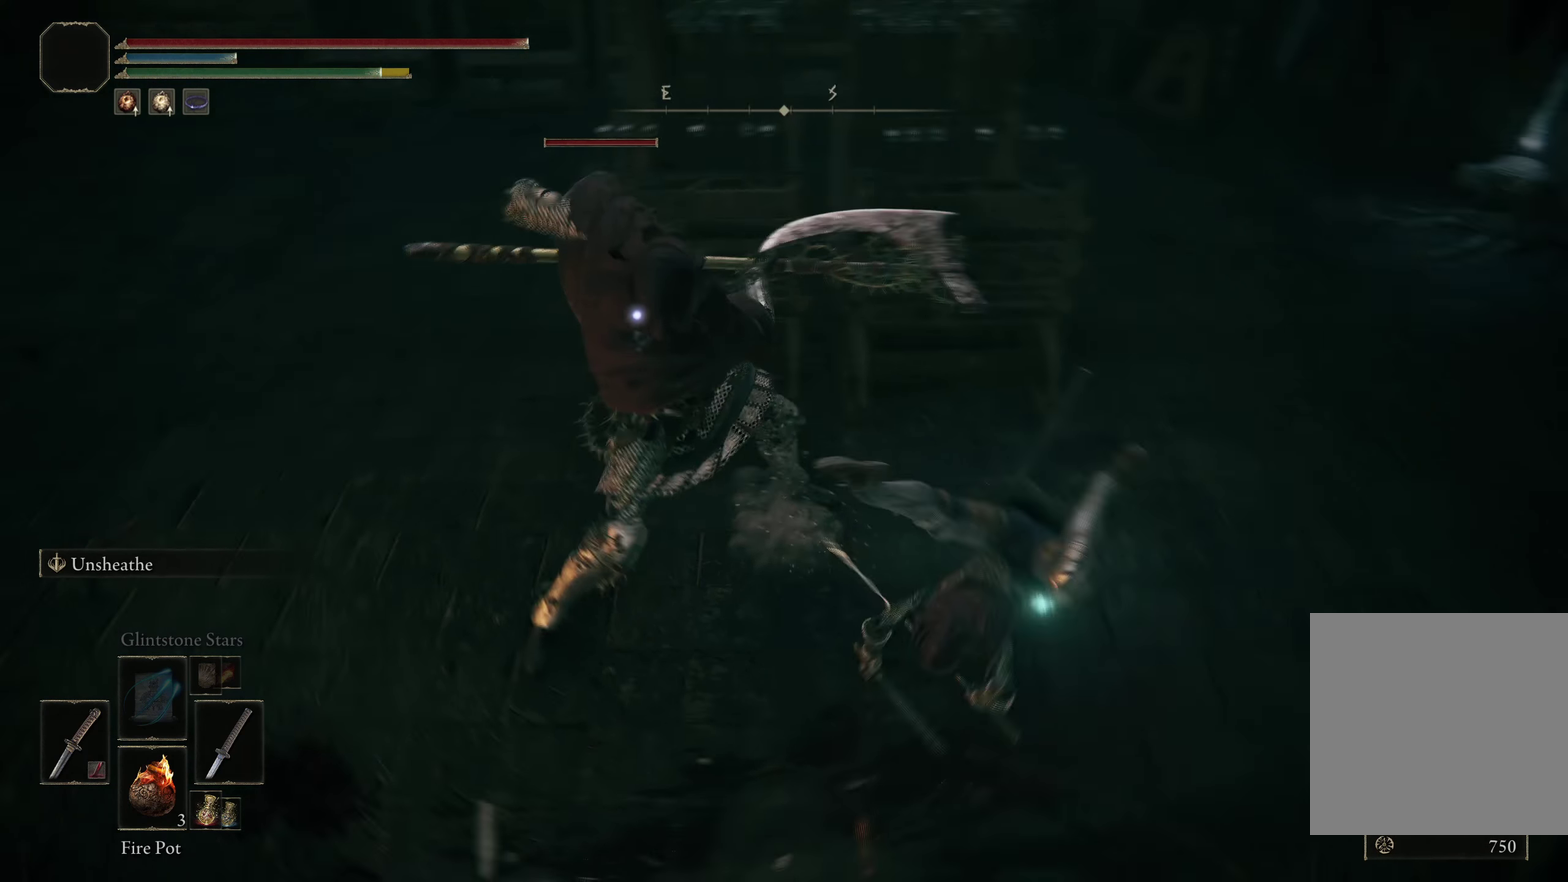
{"dt_ms": 600, "buttons": [], "left_stick": "up", "right_stick": "center", "events": [[133, "left_stick", "up"], [333, "L1", "down"], [508, "L1", "up"]]}
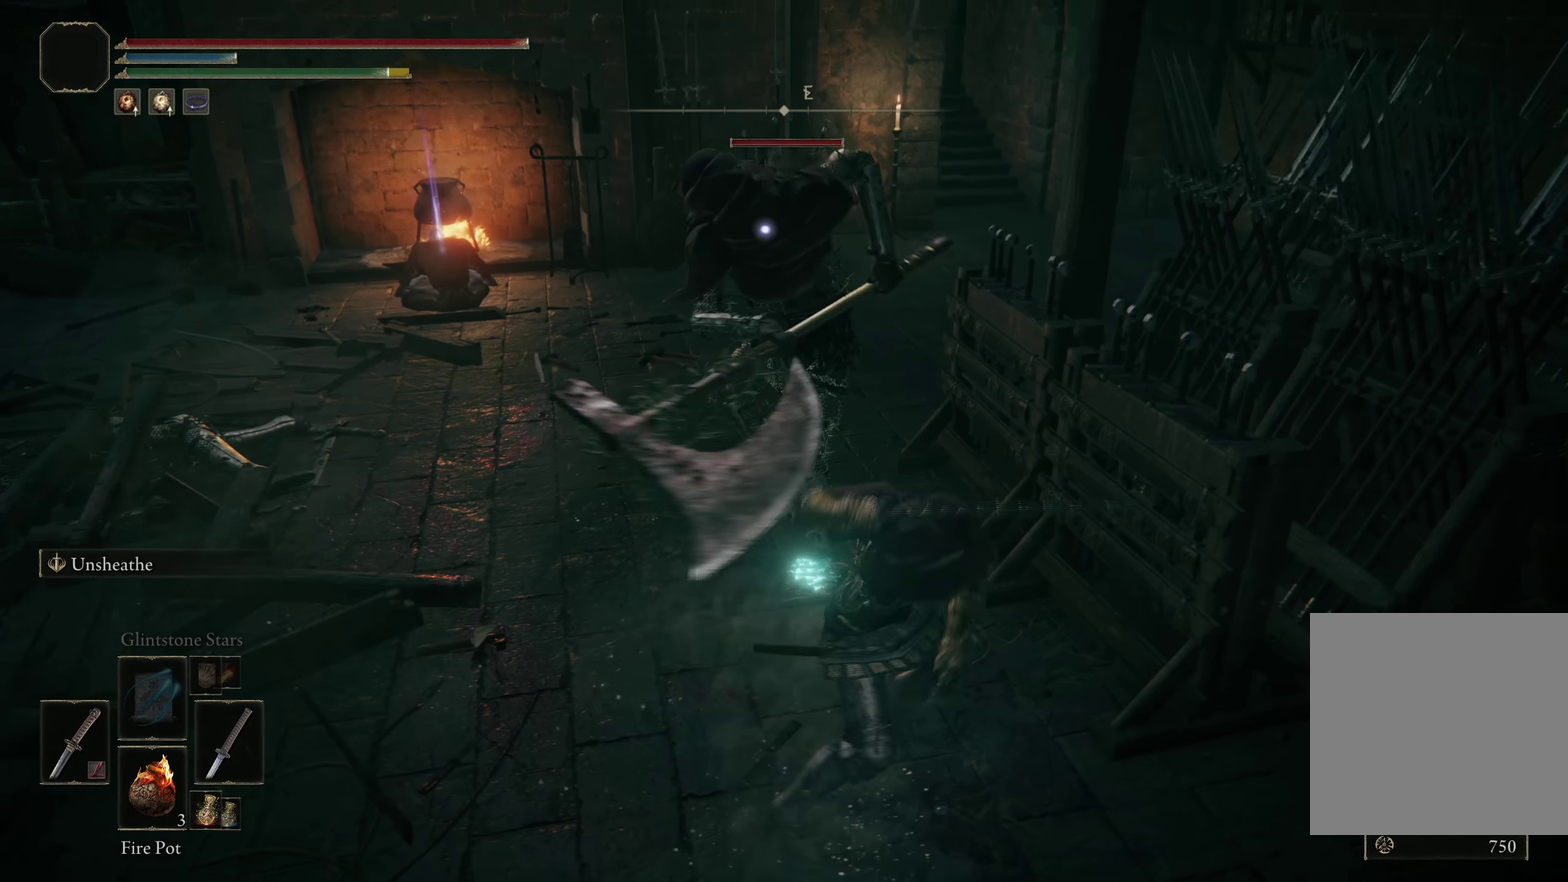
{"dt_ms": 700, "buttons": [], "left_stick": "center", "right_stick": "center", "events": [[217, "left_stick", "center"]]}
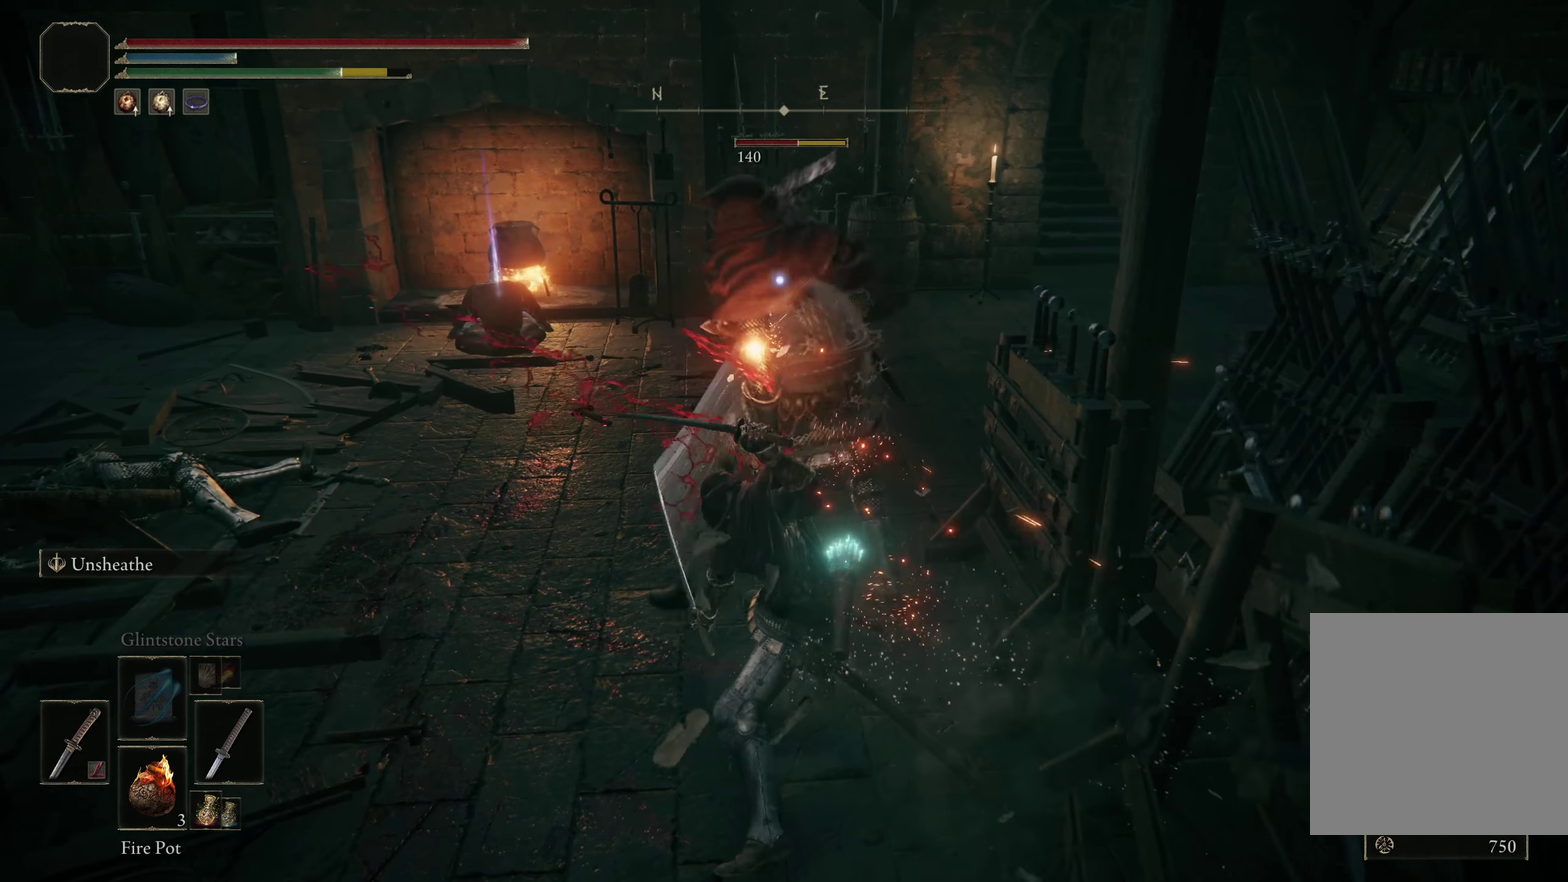
{"dt_ms": 300, "buttons": ["L1"], "left_stick": "center", "right_stick": "center", "events": [[125, "L1", "down"]]}